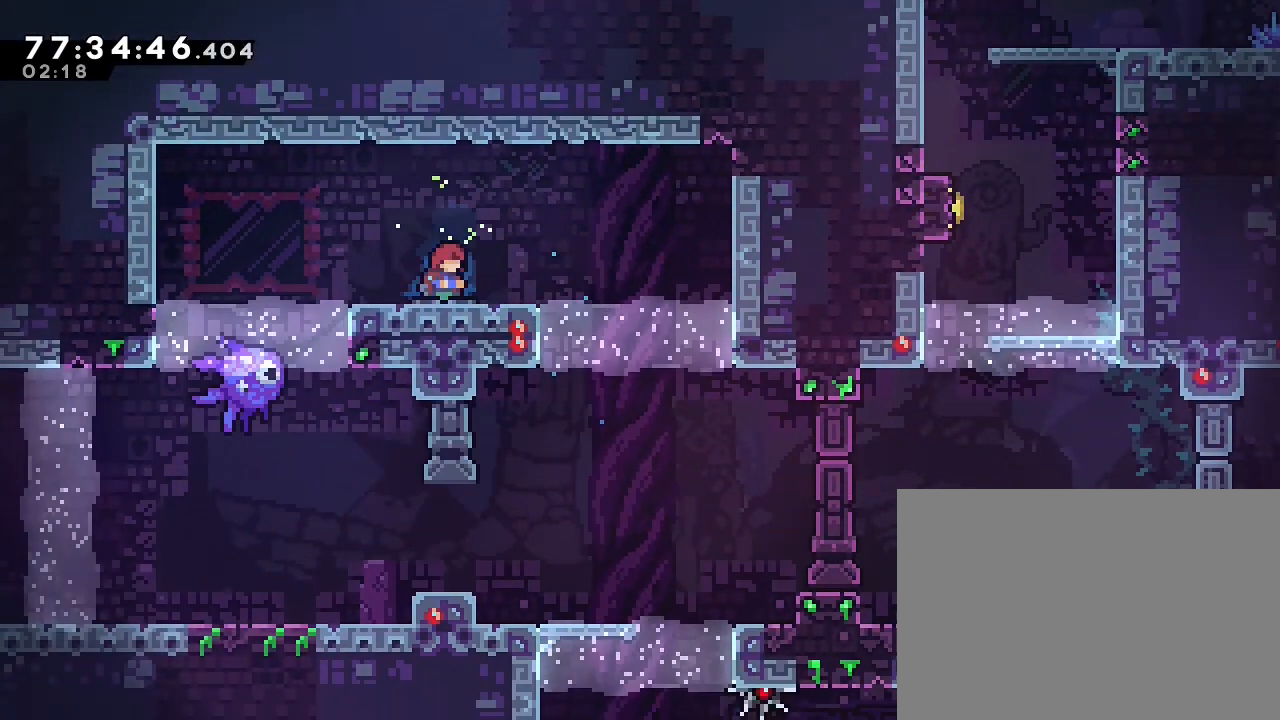
Gameplay with a controller (Nintendo layout); each line is a JSON object with the inputs held at the frame after it. "events" lists button and stick changes between this image and that frame as [ms after this image, input, new state], when the widget could be followed in between. Not read: L3 R3.
{"buttons": [], "left_stick": "right", "right_stick": "center", "events": [[67, "DPAD_LEFT", "down"], [267, "DPAD_LEFT", "up"], [367, "DPAD_LEFT", "down"], [467, "DPAD_LEFT", "up"], [467, "left_stick", "right"]]}
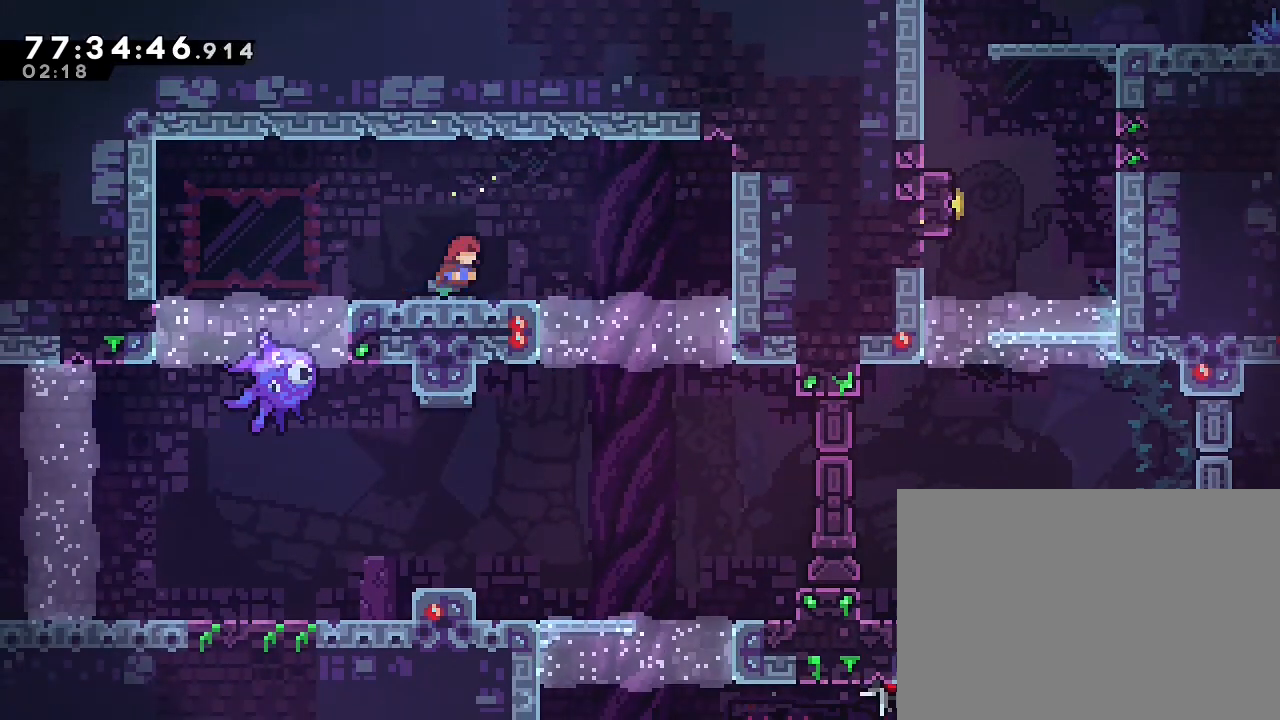
{"buttons": [], "left_stick": "right", "right_stick": "center", "events": [[433, "DPAD_UP", "down"], [500, "DPAD_UP", "up"]]}
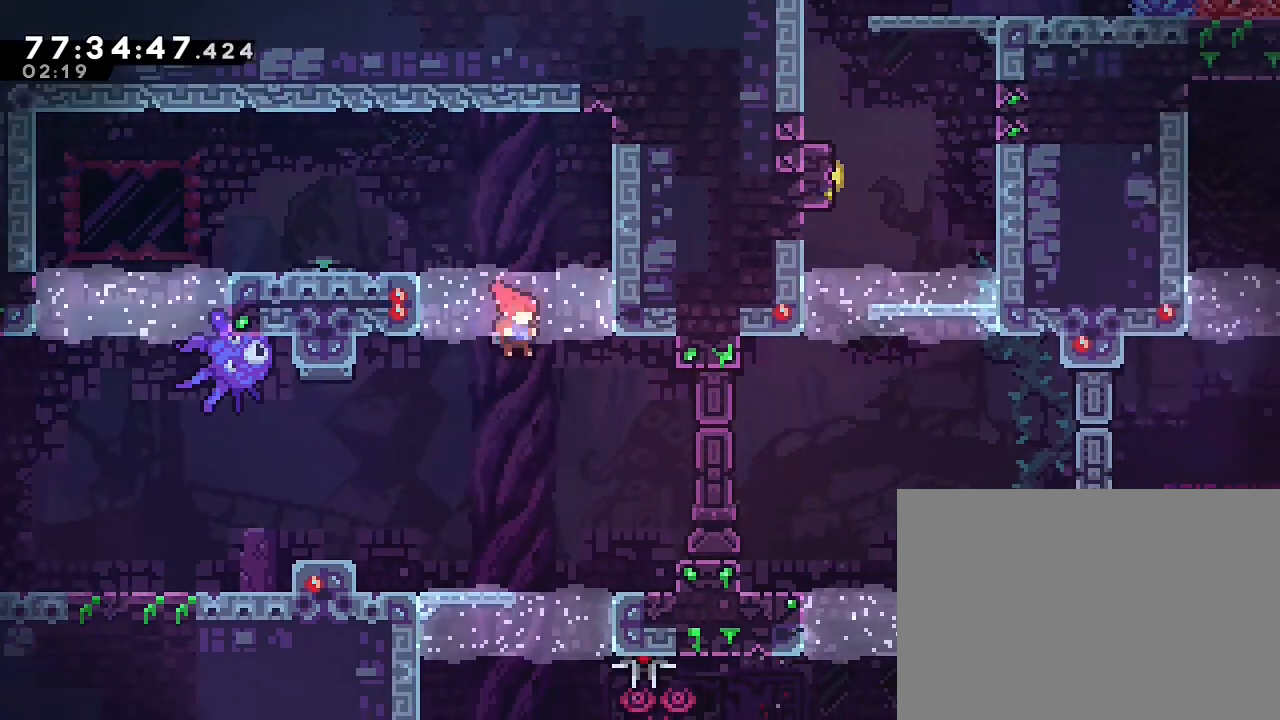
{"buttons": [], "left_stick": "left", "right_stick": "center", "events": [[367, "left_stick", "center"], [500, "left_stick", "left"]]}
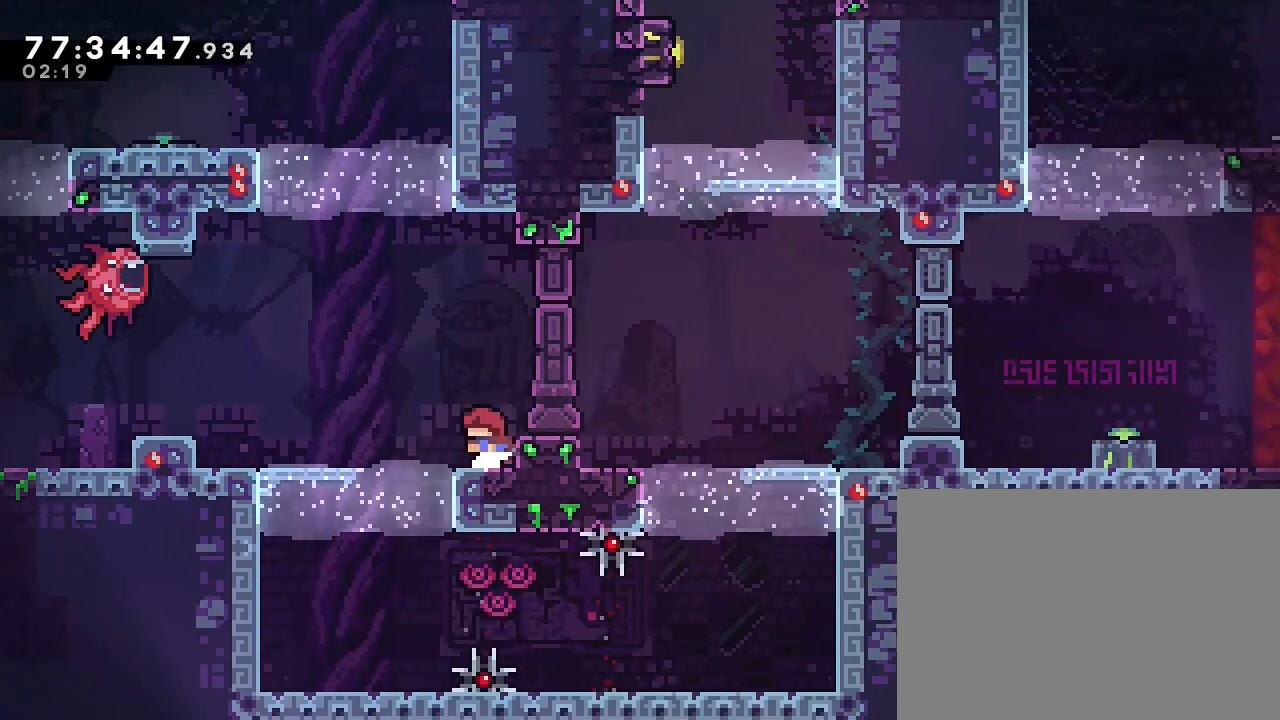
{"buttons": [], "left_stick": "left", "right_stick": "center", "events": [[367, "left_stick", "center"], [467, "left_stick", "left"]]}
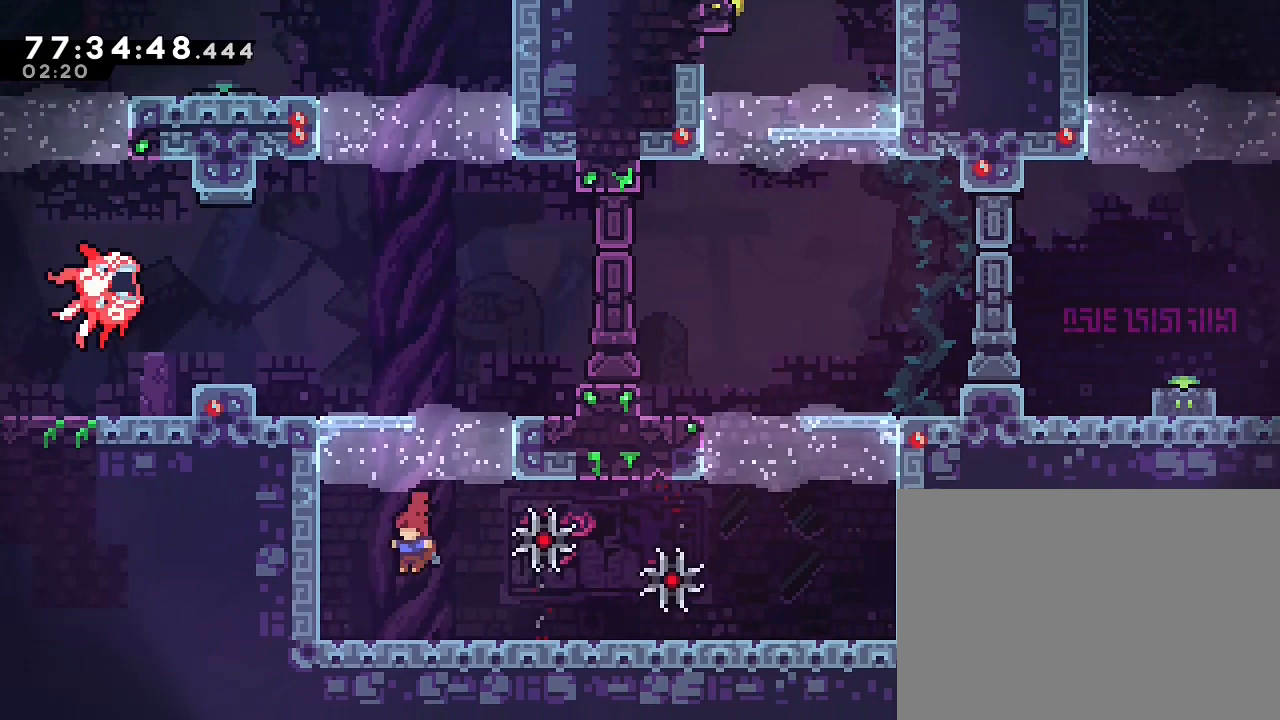
{"buttons": [], "left_stick": "center", "right_stick": "center", "events": [[133, "left_stick", "center"]]}
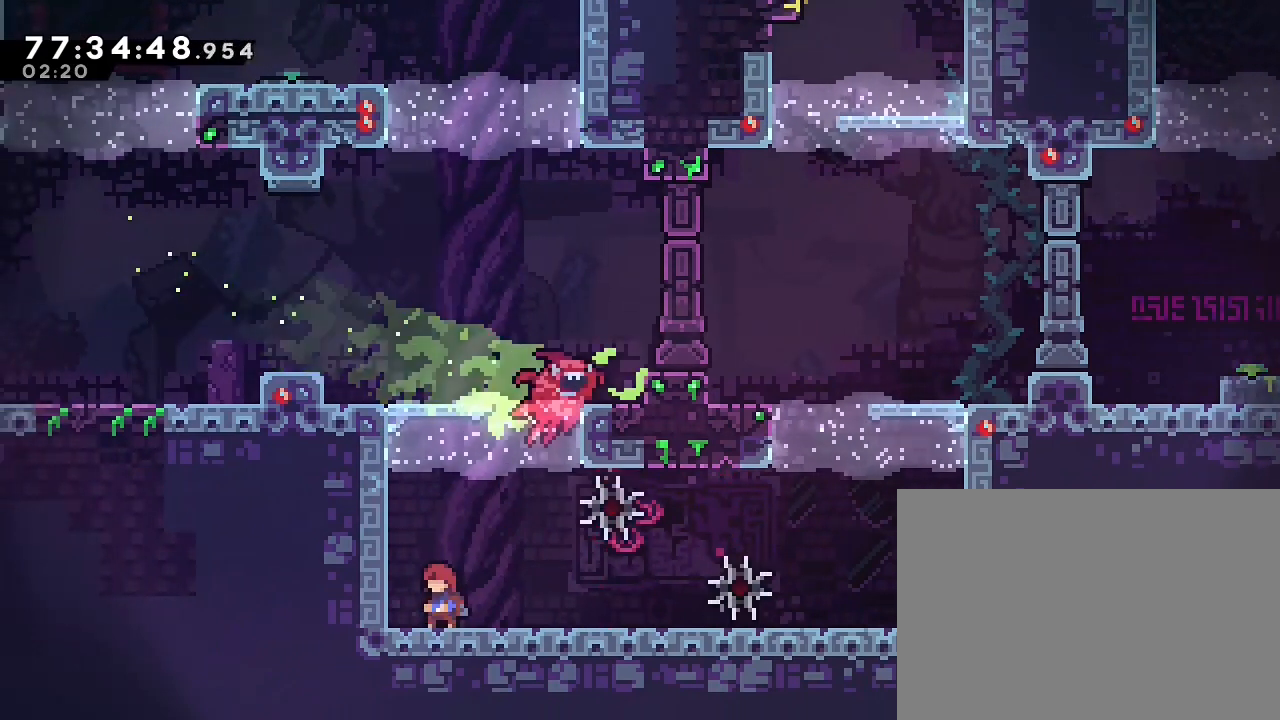
{"buttons": [], "left_stick": "center", "right_stick": "center", "events": []}
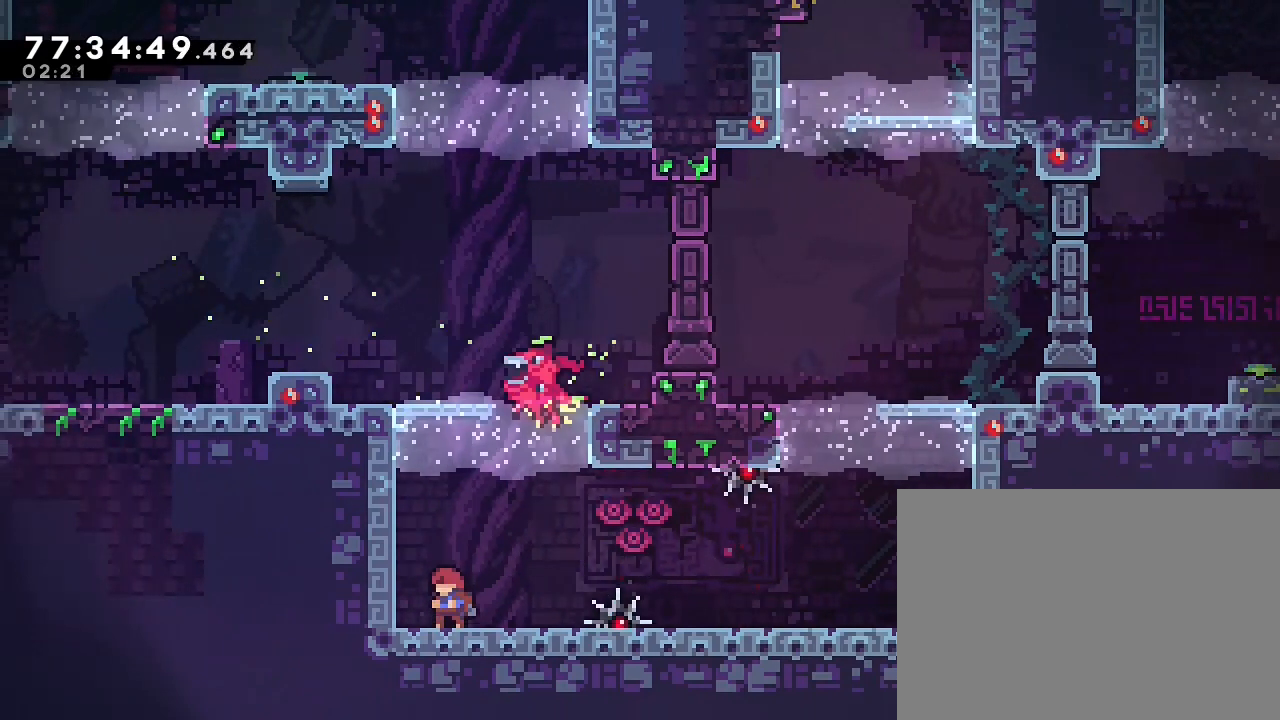
{"buttons": [], "left_stick": "right", "right_stick": "center", "events": [[100, "left_stick", "right"]]}
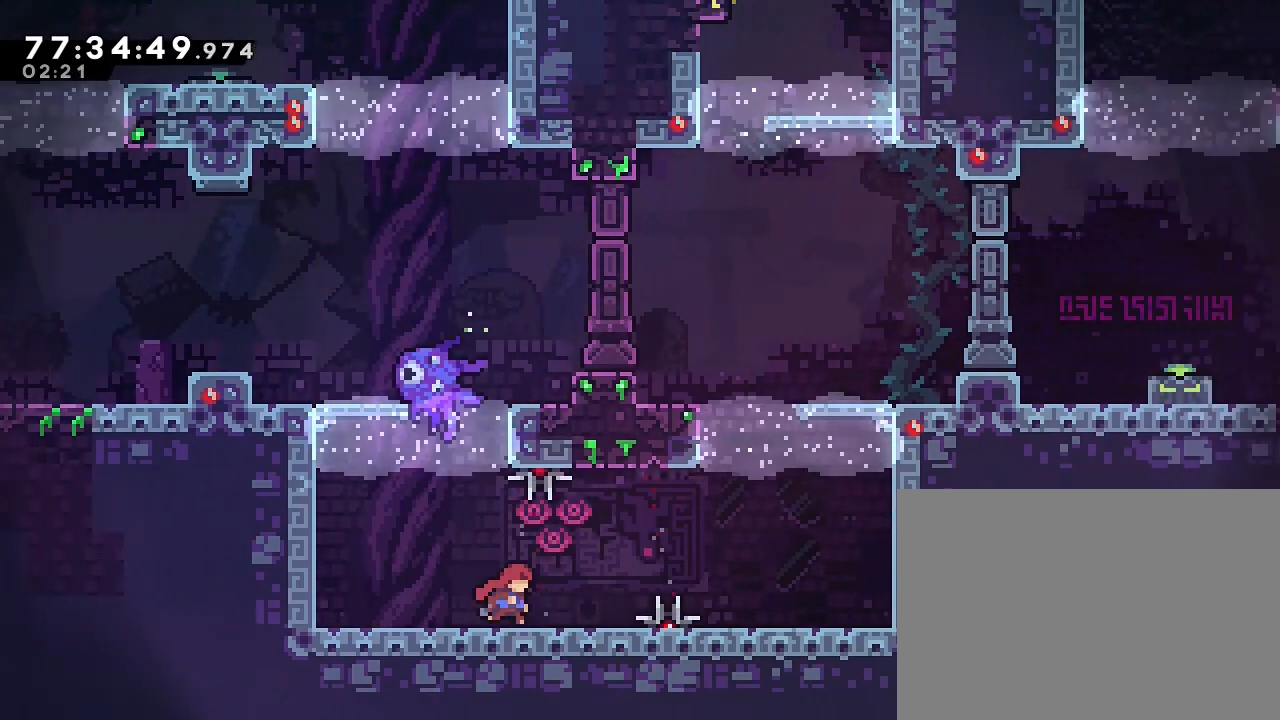
{"buttons": [], "left_stick": "center", "right_stick": "center", "events": [[333, "left_stick", "center"]]}
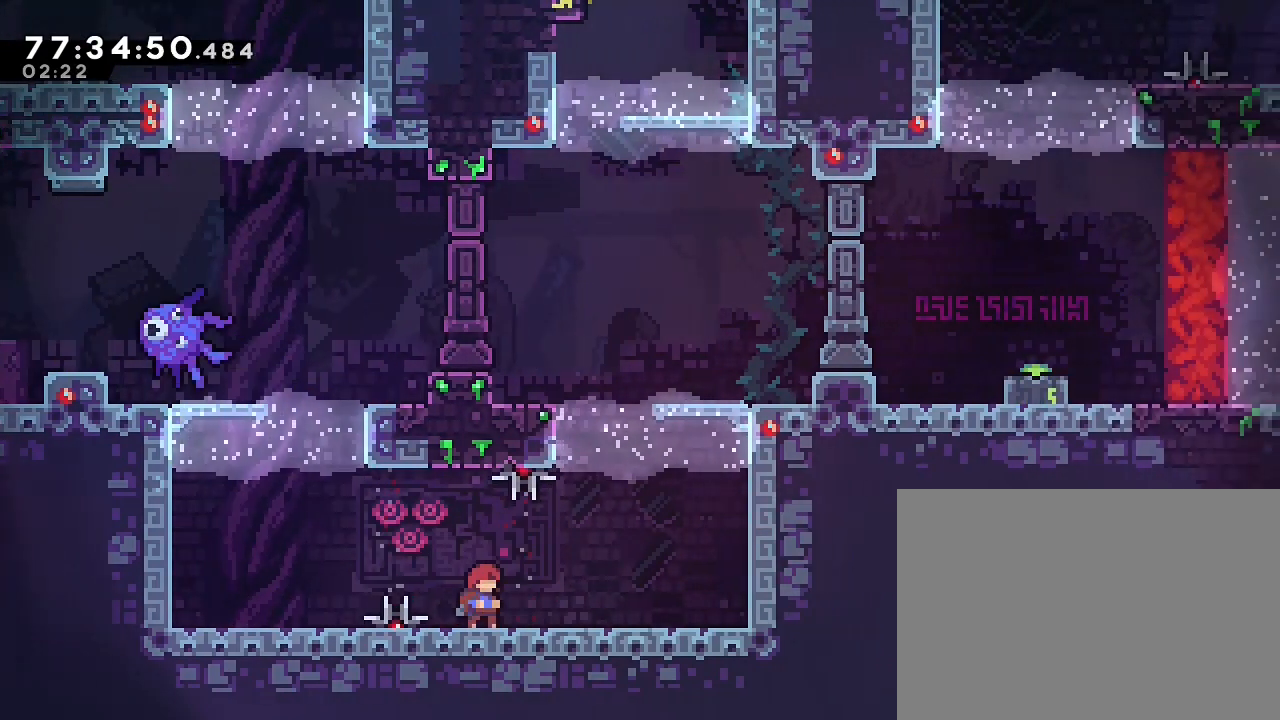
{"buttons": [], "left_stick": "right", "right_stick": "center", "events": [[67, "left_stick", "right"]]}
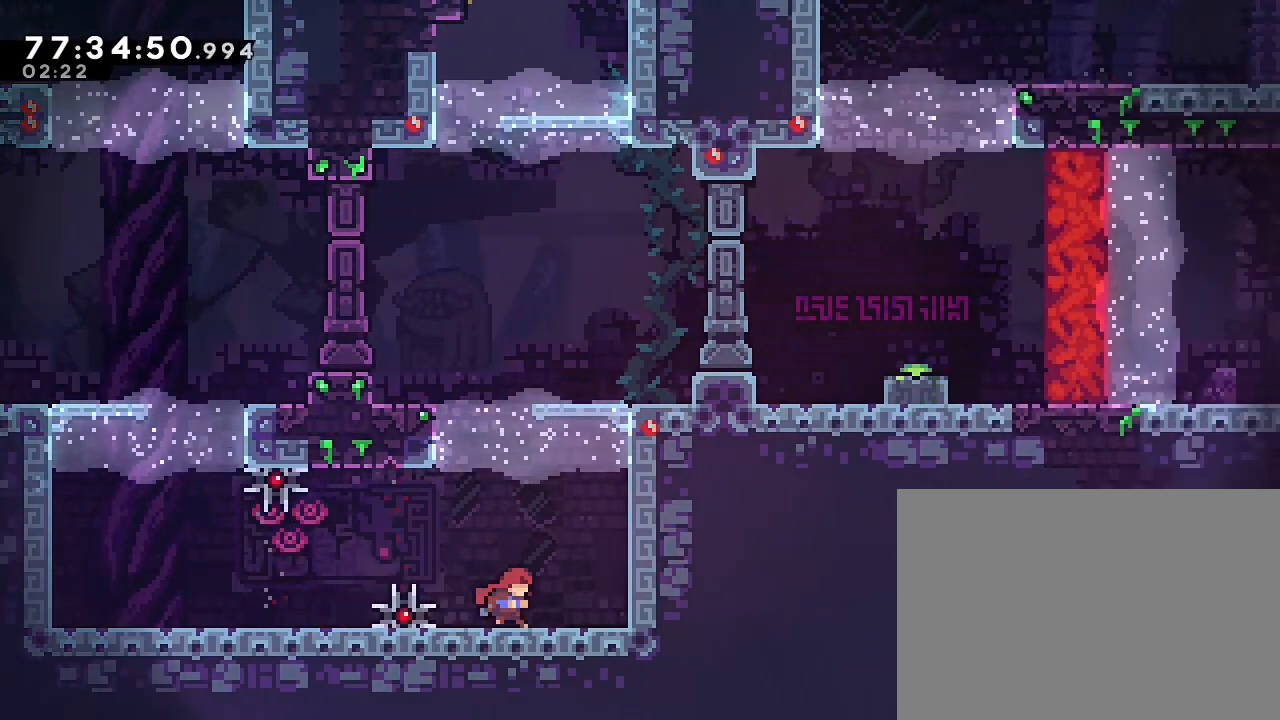
{"buttons": ["B"], "left_stick": "up", "right_stick": "center", "events": [[33, "left_stick", "center"], [67, "A", "down"], [100, "left_stick", "up"], [233, "A", "up"], [267, "B", "down"]]}
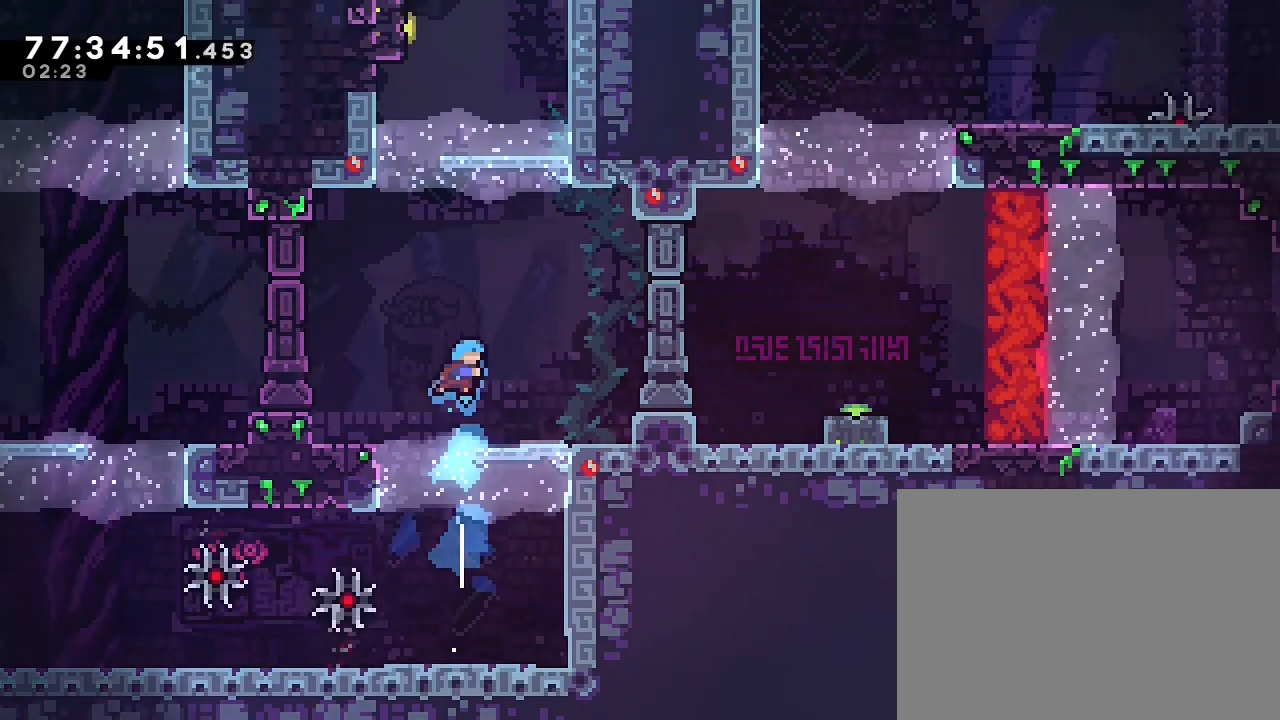
{"buttons": ["A"], "left_stick": "up", "right_stick": "center", "events": [[33, "B", "up"], [33, "left_stick", "up-right"], [200, "left_stick", "center"], [467, "A", "down"], [500, "left_stick", "up"]]}
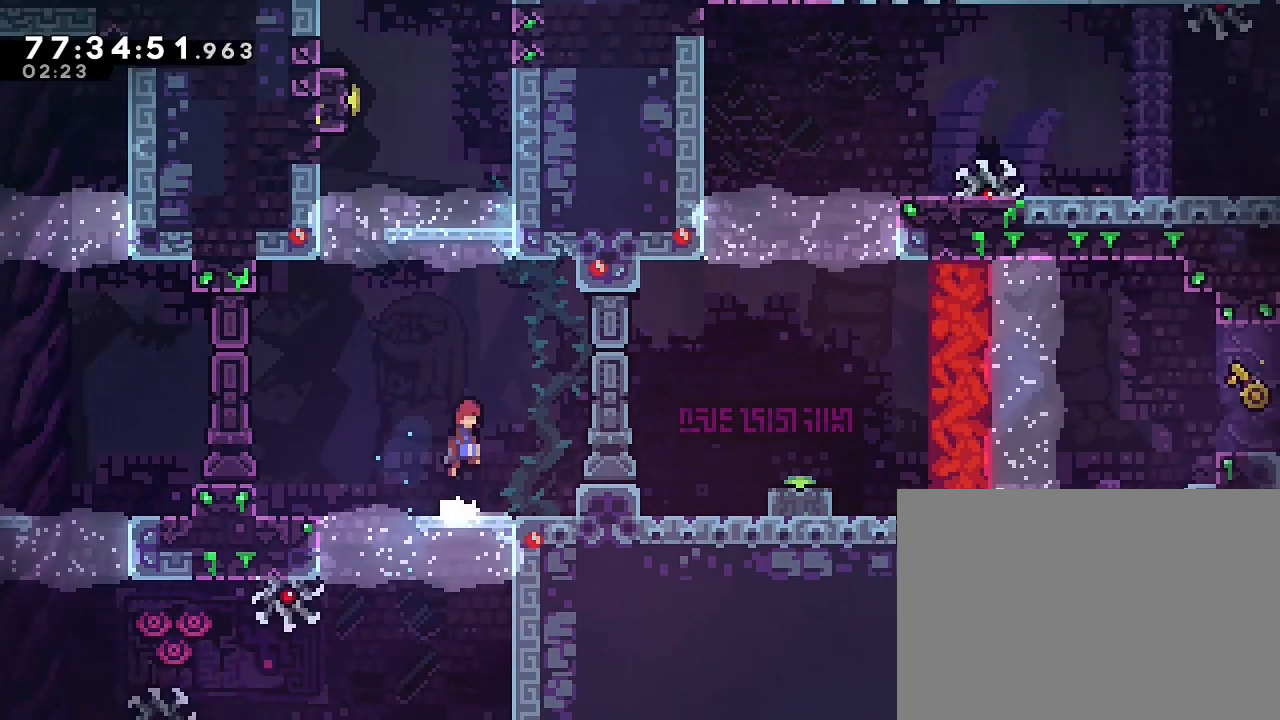
{"buttons": ["B"], "left_stick": "up", "right_stick": "center", "events": [[100, "A", "up"], [200, "B", "down"]]}
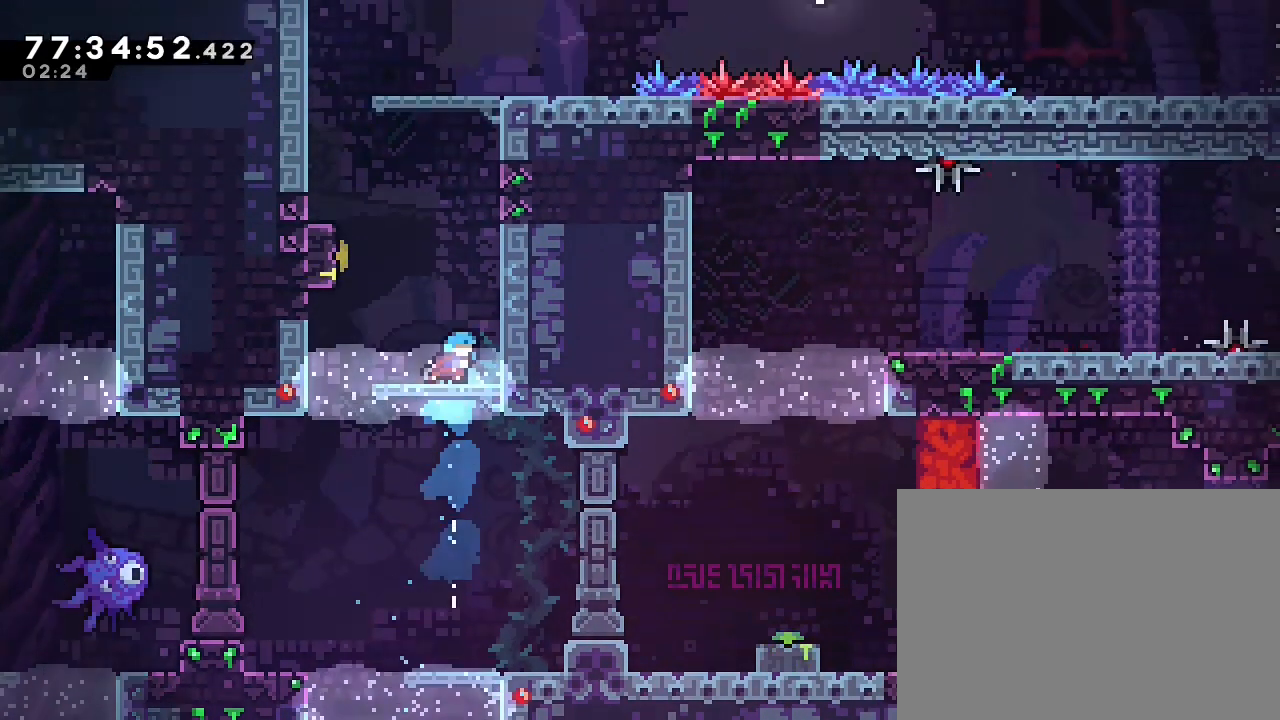
{"buttons": ["DPAD_LEFT"], "left_stick": "center", "right_stick": "center"}
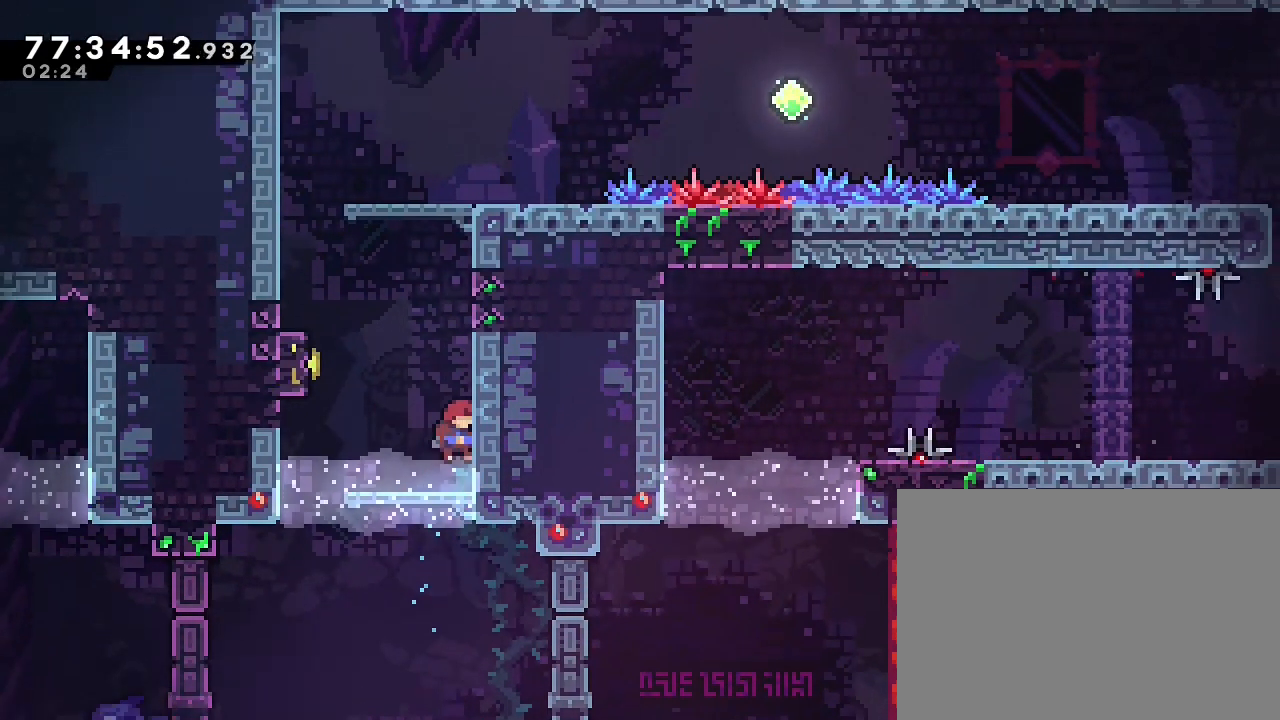
{"buttons": [], "left_stick": "left", "right_stick": "center"}
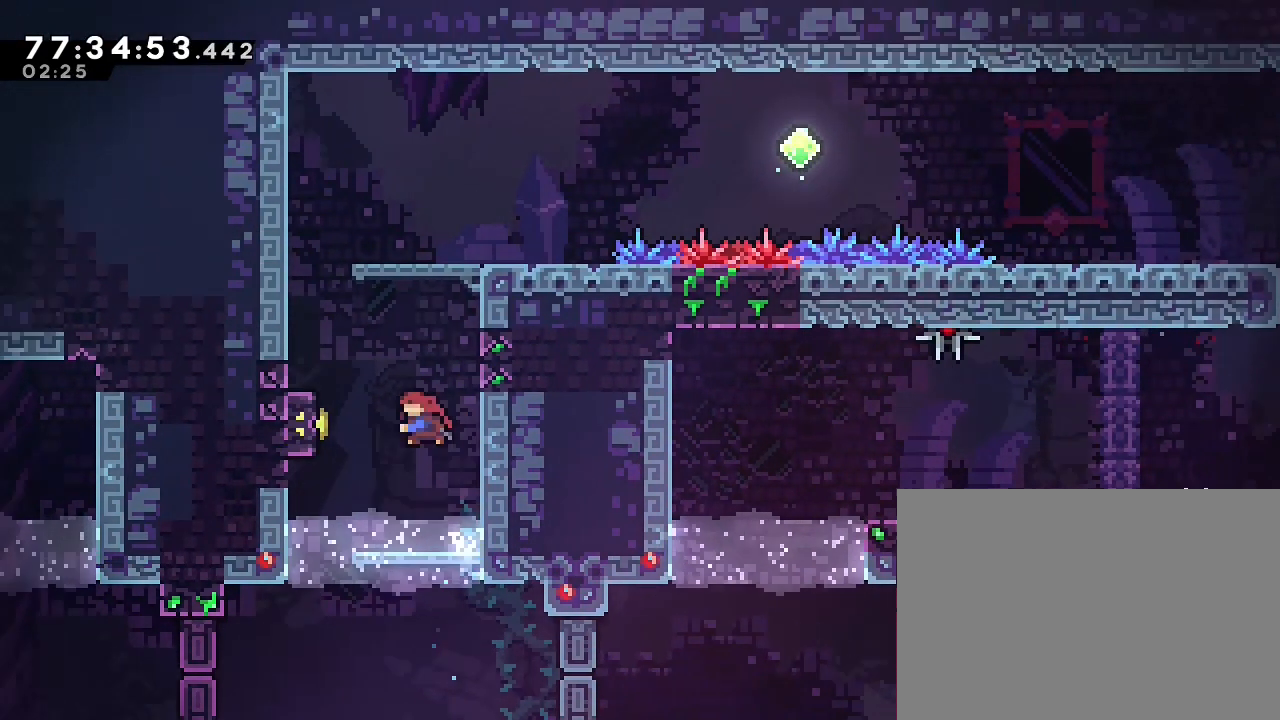
{"buttons": ["R1"], "left_stick": "center", "right_stick": "center", "events": [[33, "B", "down"], [67, "DPAD_LEFT", "down"], [200, "DPAD_LEFT", "up"], [333, "B", "up"], [333, "R1", "down"], [500, "left_stick", "center"]]}
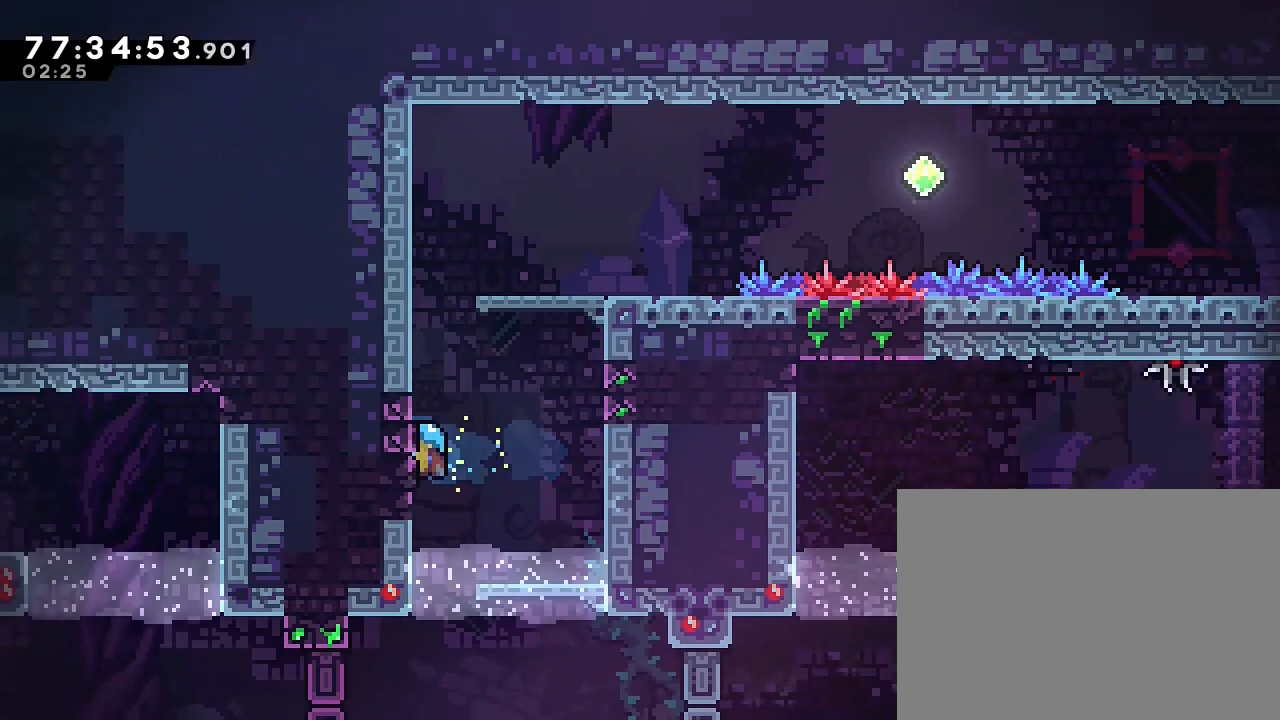
{"buttons": [], "left_stick": "right", "right_stick": "center", "events": [[100, "R1", "up"], [233, "left_stick", "right"]]}
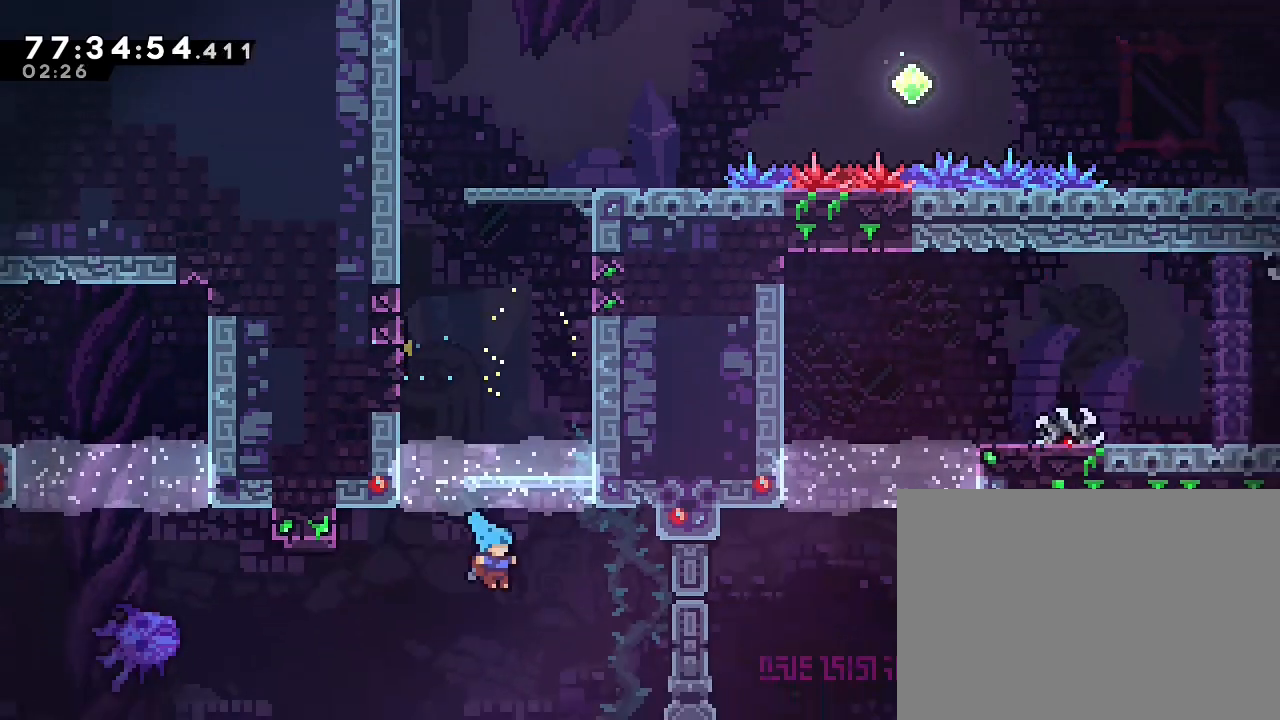
{"buttons": [], "left_stick": "center", "right_stick": "center", "events": [[333, "left_stick", "center"]]}
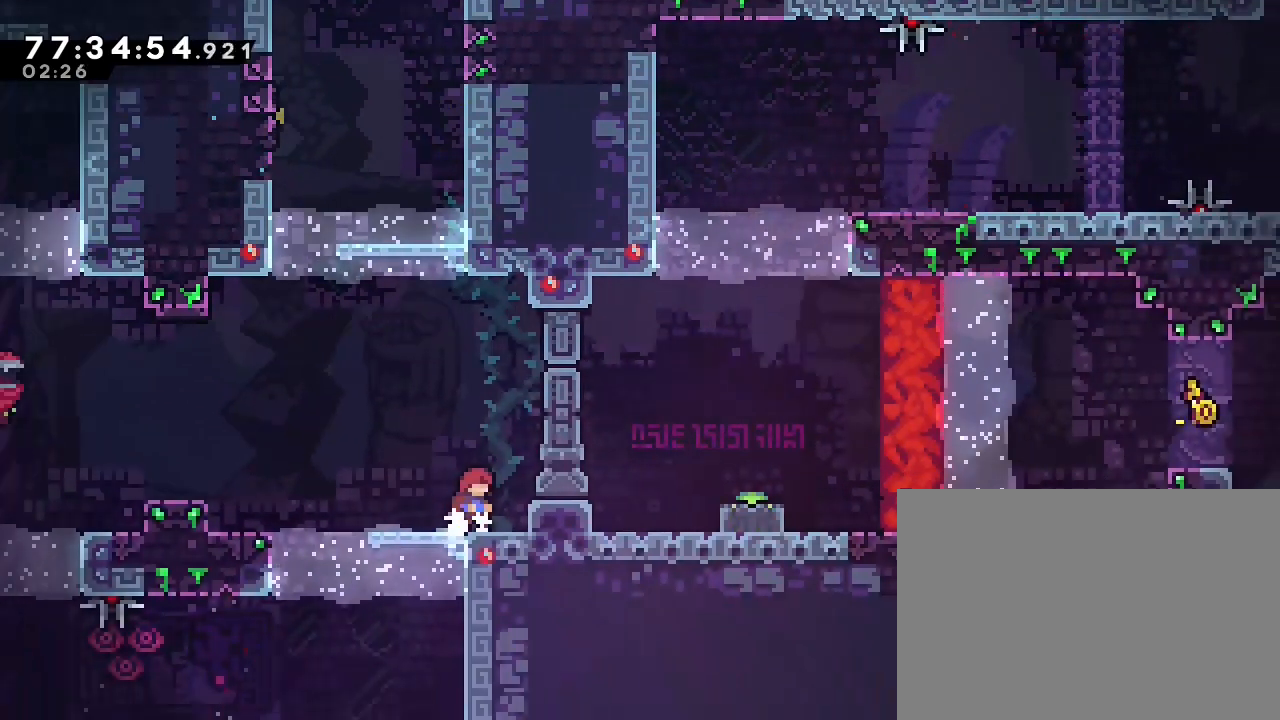
{"buttons": ["B"], "left_stick": "up-right", "right_stick": "center", "events": [[33, "left_stick", "left"], [100, "A", "down"], [233, "left_stick", "up"], [267, "A", "up"], [367, "B", "down"], [500, "left_stick", "up-right"]]}
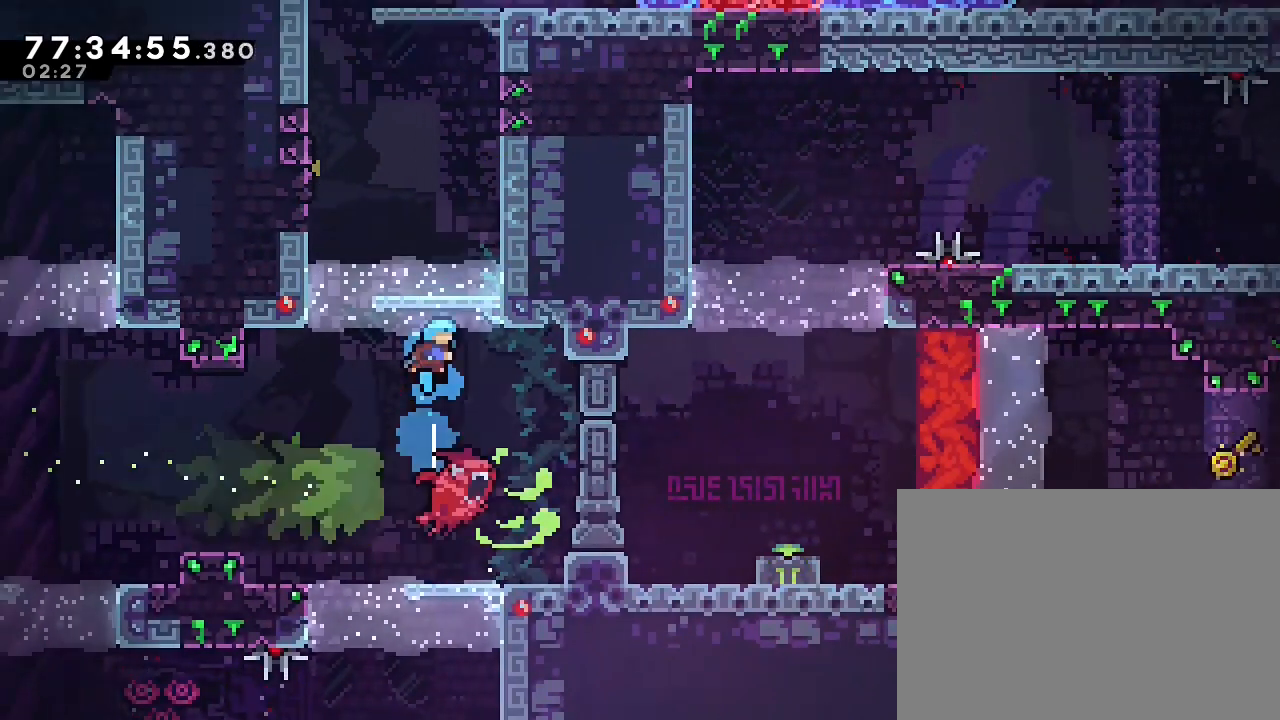
{"buttons": ["L1", "R1", "DPAD_LEFT"], "left_stick": "up", "right_stick": "center", "events": [[133, "DPAD_UP", "down"], [167, "B", "up"], [200, "DPAD_LEFT", "down"], [200, "R1", "down"], [233, "DPAD_UP", "up"], [367, "left_stick", "up"], [400, "Y", "down"], [433, "L1", "down"], [500, "Y", "up"]]}
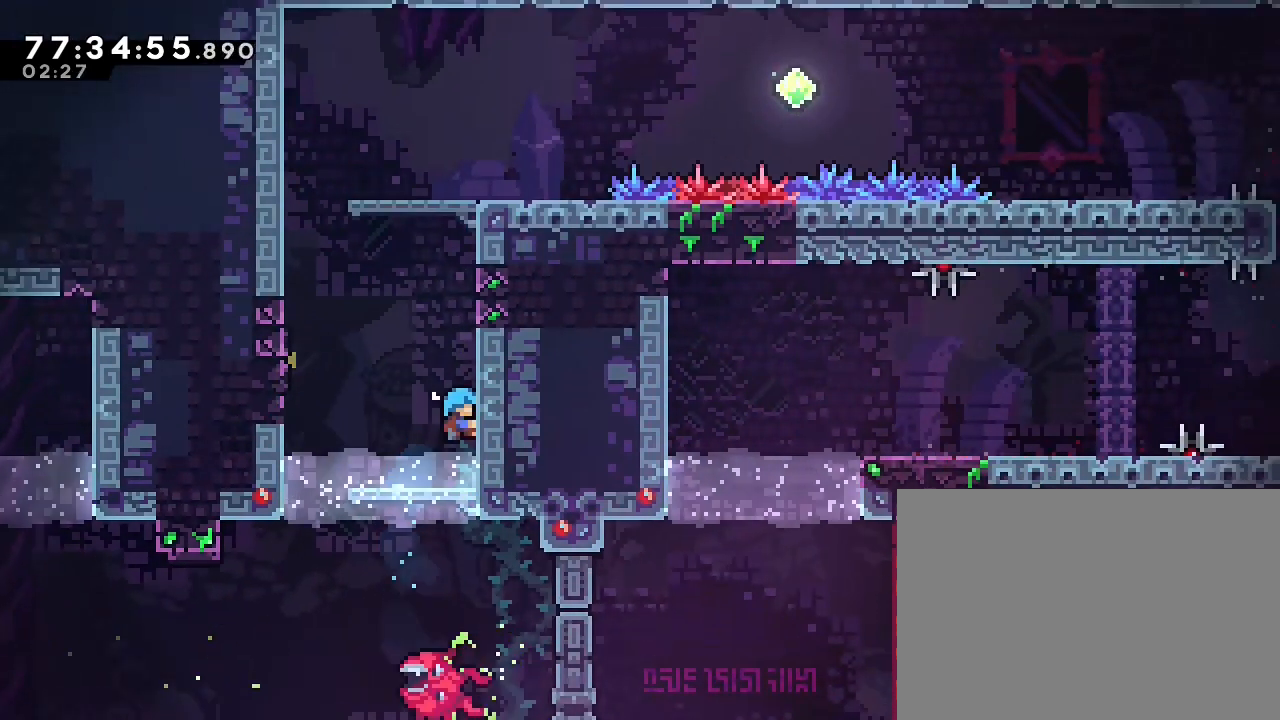
{"buttons": ["A", "R1"], "left_stick": "up", "right_stick": "center", "events": [[33, "DPAD_LEFT", "up"], [33, "L1", "up"], [233, "DPAD_LEFT", "down"], [400, "DPAD_LEFT", "up"], [500, "A", "down"]]}
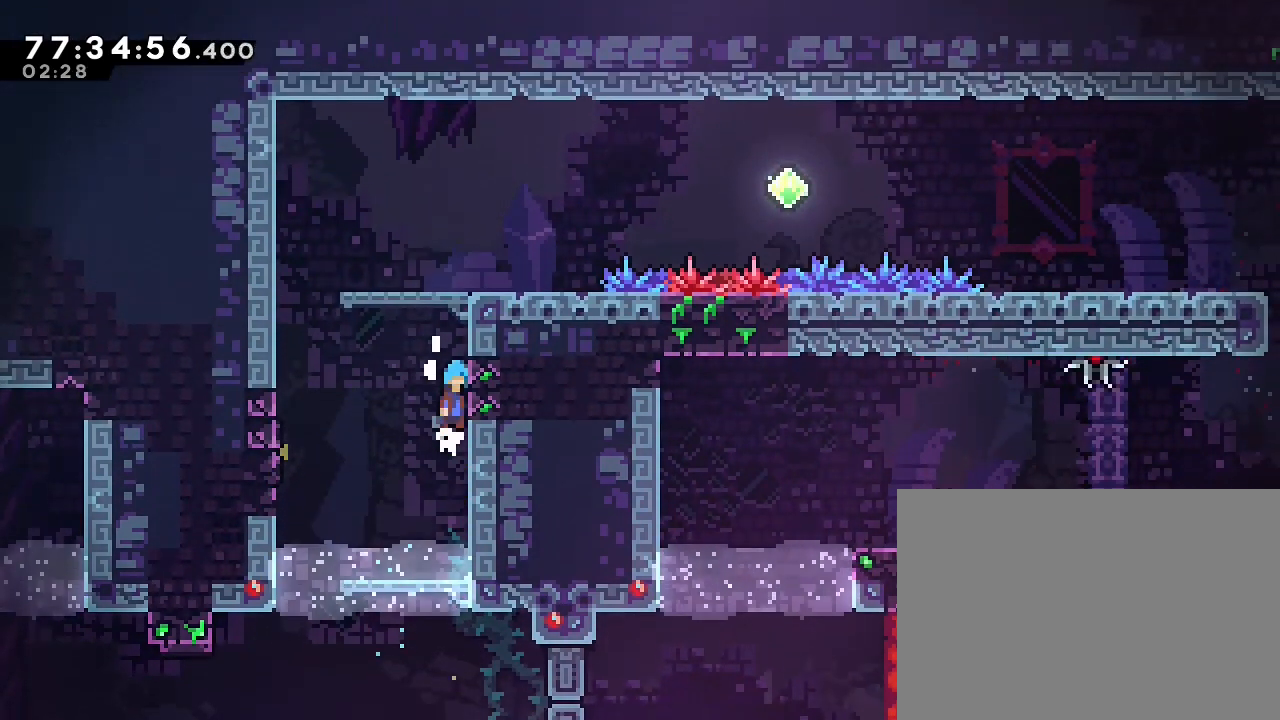
{"buttons": [], "left_stick": "right", "right_stick": "center", "events": [[200, "A", "up"], [267, "A", "down"], [400, "left_stick", "up-right"], [467, "A", "up"], [467, "R1", "up"], [500, "left_stick", "right"]]}
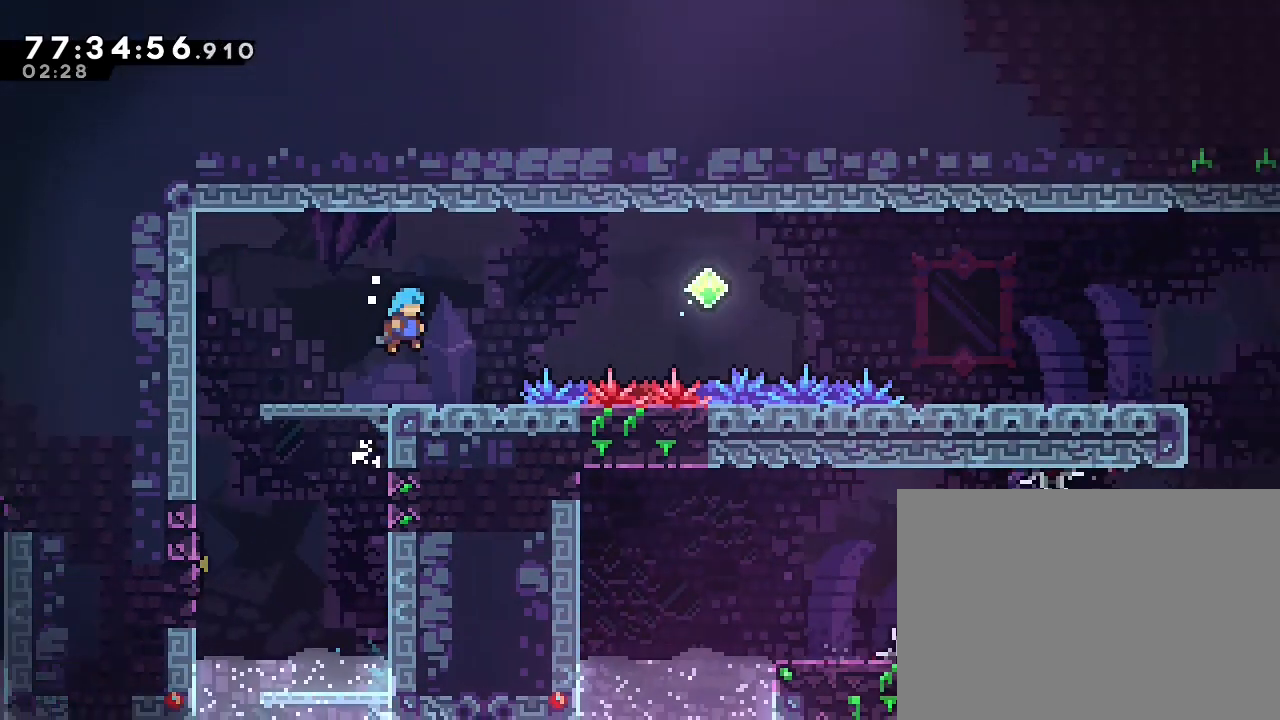
{"buttons": ["A"], "left_stick": "right", "right_stick": "center", "events": [[100, "left_stick", "center"], [400, "left_stick", "right"], [467, "A", "down"]]}
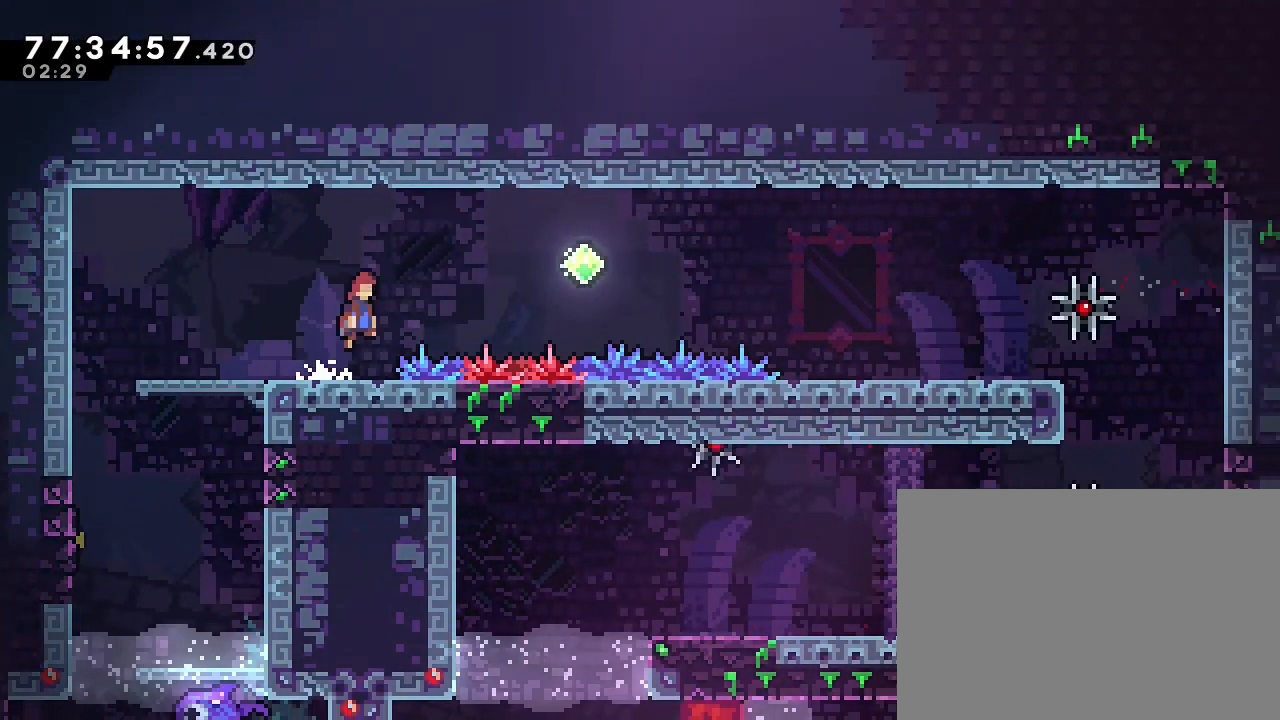
{"buttons": ["B"], "left_stick": "right", "right_stick": "center", "events": [[233, "A", "up"], [300, "B", "down"], [367, "DPAD_UP", "down"], [400, "DPAD_UP", "up"]]}
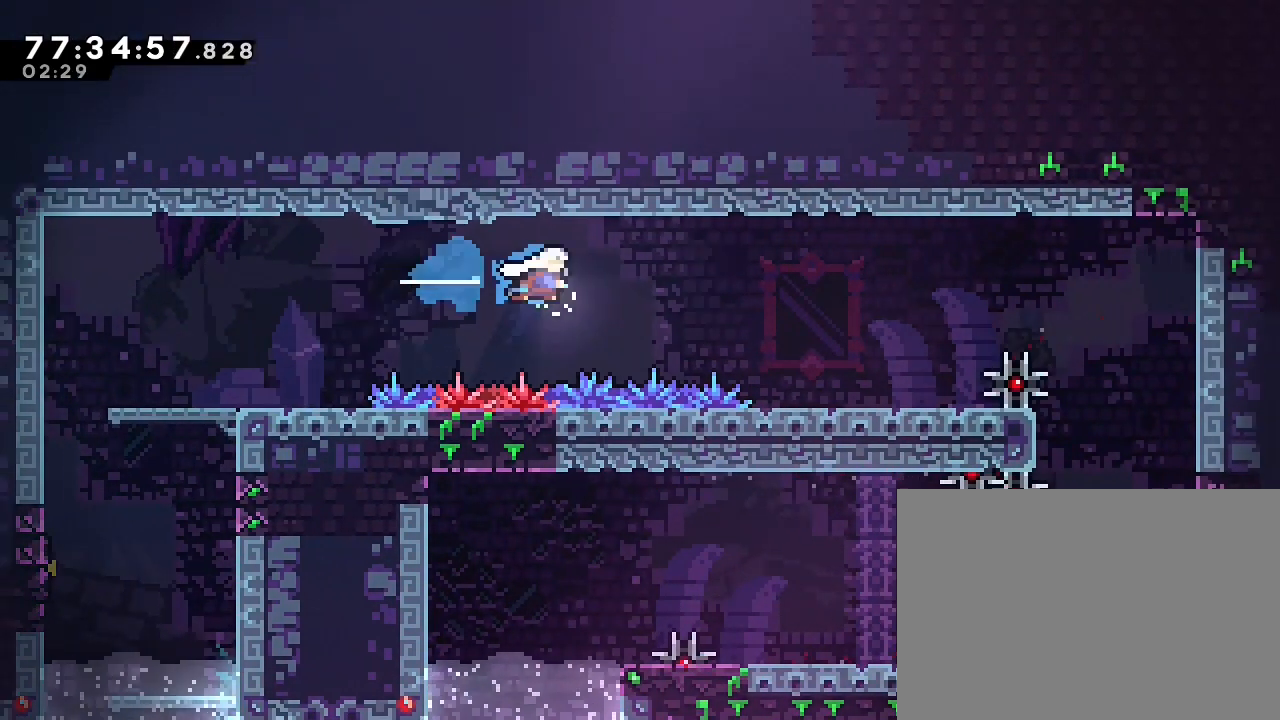
{"buttons": [], "left_stick": "right", "right_stick": "center", "events": [[33, "B", "up"], [133, "B", "down"], [333, "B", "up"], [400, "DPAD_LEFT", "down"], [467, "DPAD_LEFT", "up"]]}
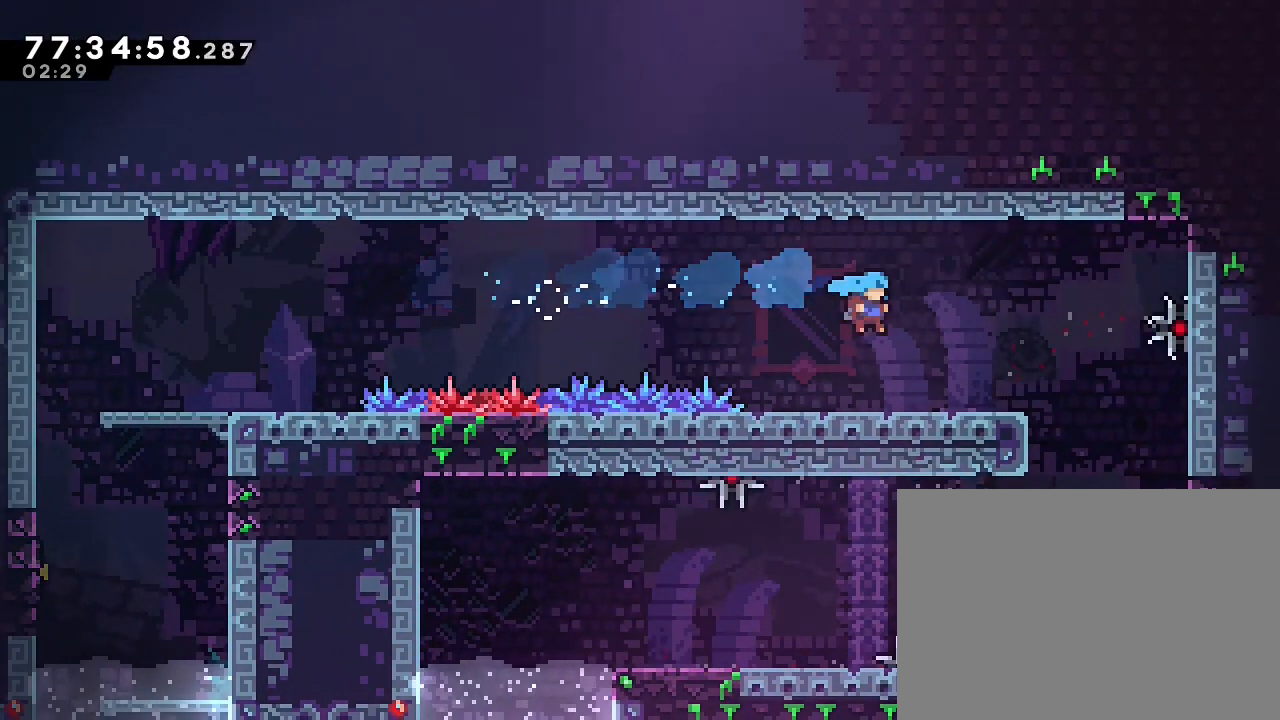
{"buttons": [], "left_stick": "center", "right_stick": "center", "events": [[33, "left_stick", "center"], [167, "Y", "down"], [233, "Y", "up"]]}